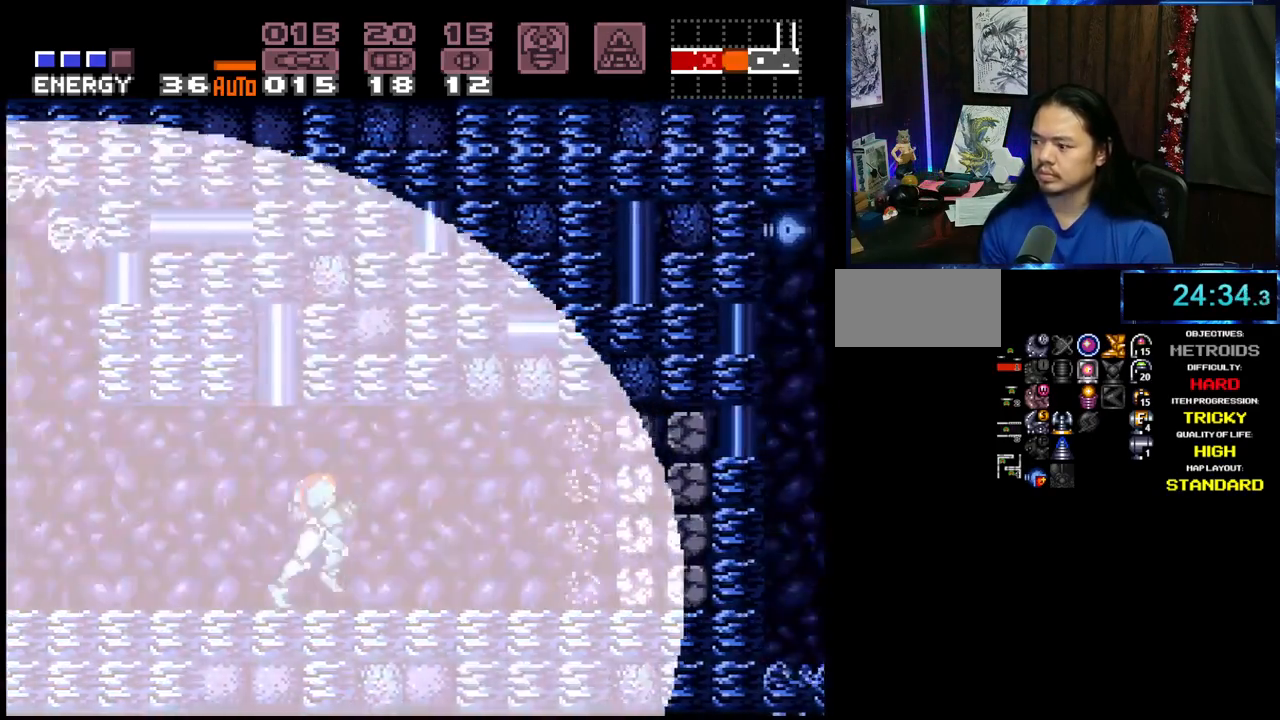
Gameplay with a controller (Nintendo layout); each line is a JSON object with the inputs held at the frame after it (dt_ms = milliseconds from this image to that frame). "events" lists button and stick changes between this image and that frame as [ms after this image, input, new state], when the widget could be followed in between. Not read: L3 R3 START.
{"dt_ms": 500, "buttons": ["A", "DPAD_RIGHT"], "events": []}
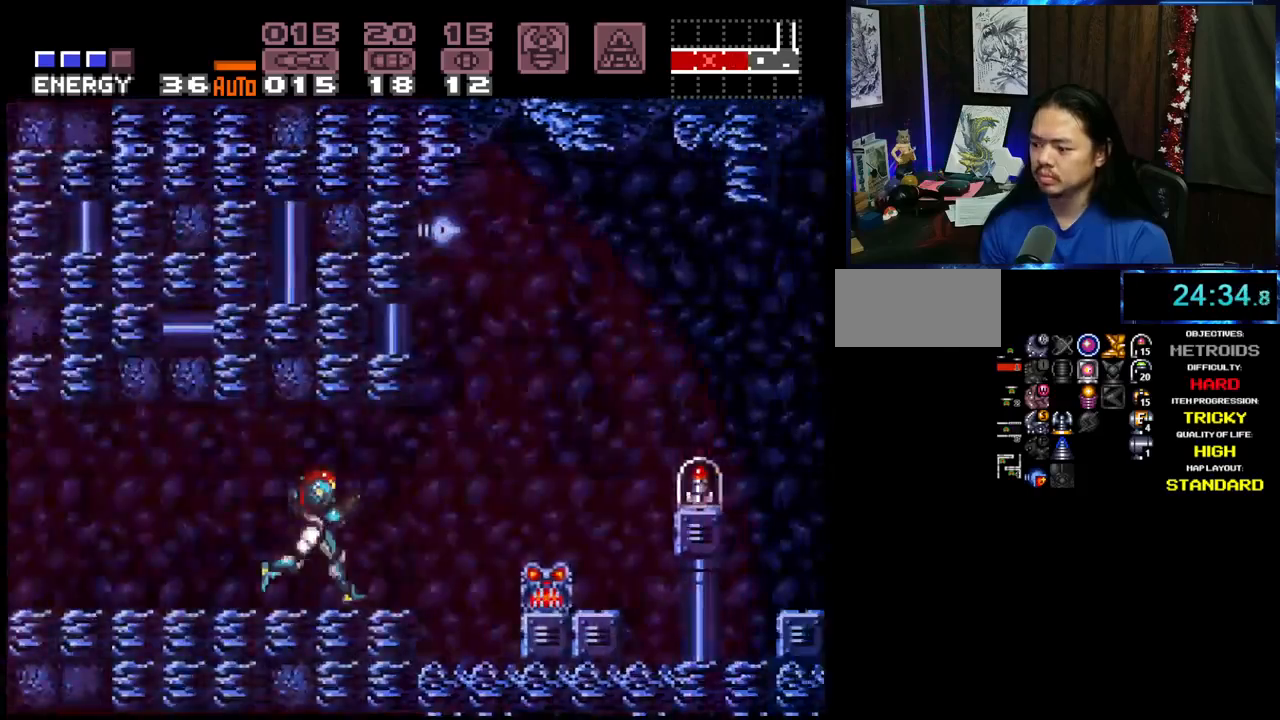
{"dt_ms": 500, "buttons": ["A", "X", "L1", "DPAD_RIGHT"], "events": [[67, "B", "down"], [200, "L1", "down"], [333, "B", "up"], [500, "X", "down"]]}
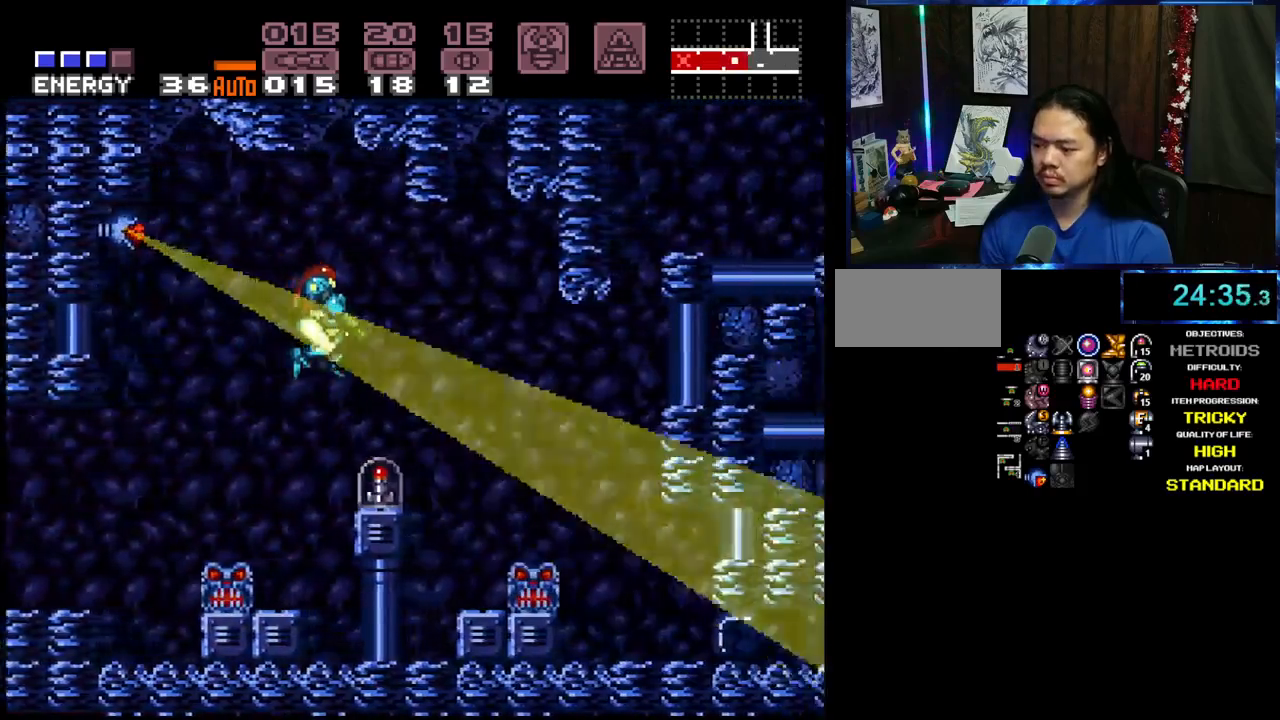
{"dt_ms": 500, "buttons": ["A", "B", "DPAD_DOWN", "DPAD_RIGHT"], "events": [[67, "B", "down"], [100, "DPAD_RIGHT", "up"], [100, "L1", "up"], [100, "X", "up"], [167, "DPAD_DOWN", "down"], [267, "DPAD_DOWN", "up"], [467, "DPAD_DOWN", "down"], [500, "DPAD_RIGHT", "down"]]}
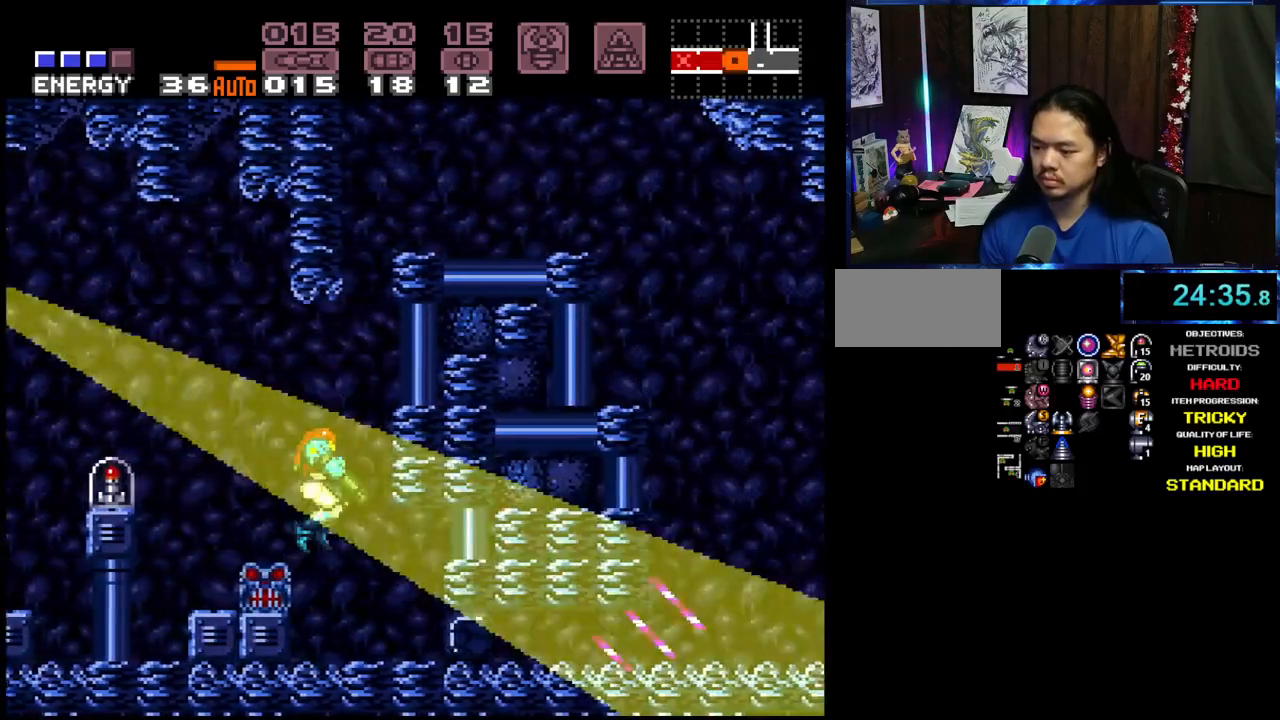
{"dt_ms": 500, "buttons": ["A"], "events": [[50, "DPAD_DOWN", "up"], [100, "B", "up"], [383, "DPAD_RIGHT", "up"]]}
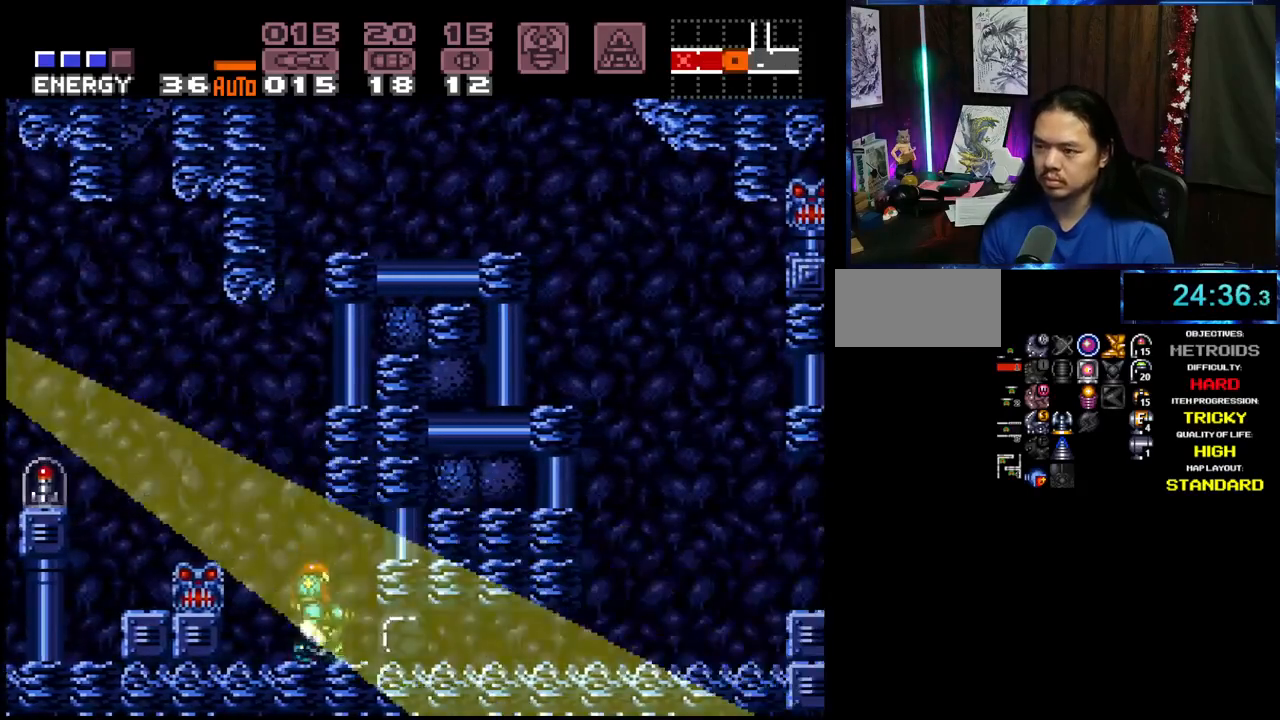
{"dt_ms": 500, "buttons": ["A", "DPAD_RIGHT"], "events": [[133, "X", "down"], [167, "DPAD_DOWN", "down"], [250, "DPAD_DOWN", "up"], [250, "X", "up"], [317, "DPAD_DOWN", "down"], [317, "DPAD_RIGHT", "down"], [367, "DPAD_DOWN", "up"]]}
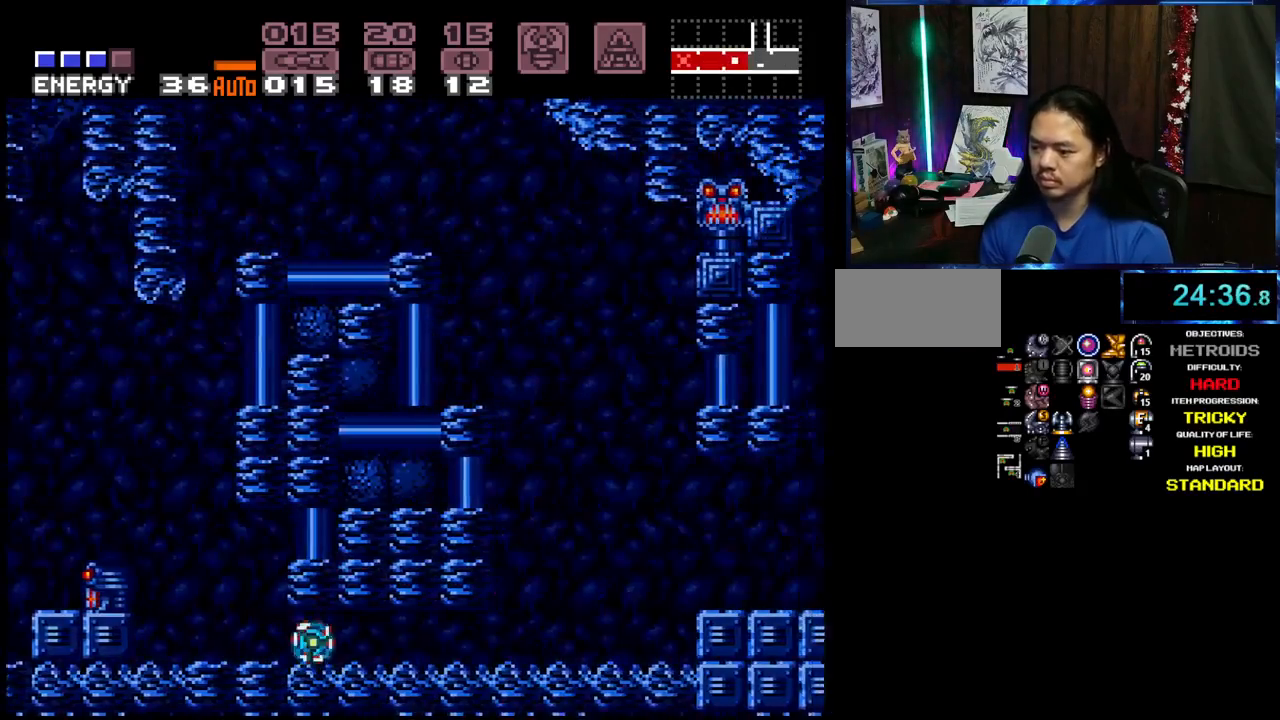
{"dt_ms": 500, "buttons": ["A", "DPAD_RIGHT"], "events": [[350, "DPAD_UP", "down"], [383, "DPAD_RIGHT", "up"], [450, "DPAD_RIGHT", "down"], [483, "DPAD_UP", "up"]]}
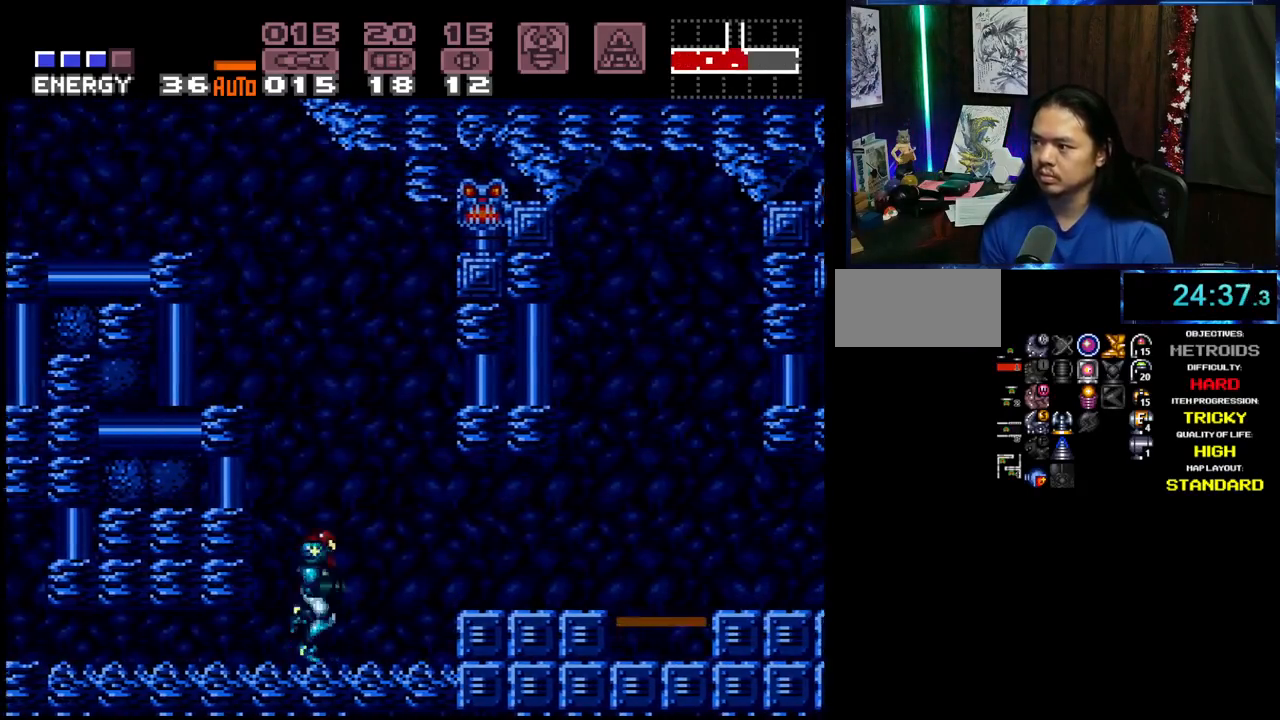
{"dt_ms": 1000, "buttons": ["R1"], "events": [[183, "B", "down"], [267, "B", "up"], [417, "A", "up"], [433, "L1", "down"], [500, "L1", "up"], [800, "R1", "down"], [833, "DPAD_RIGHT", "up"]]}
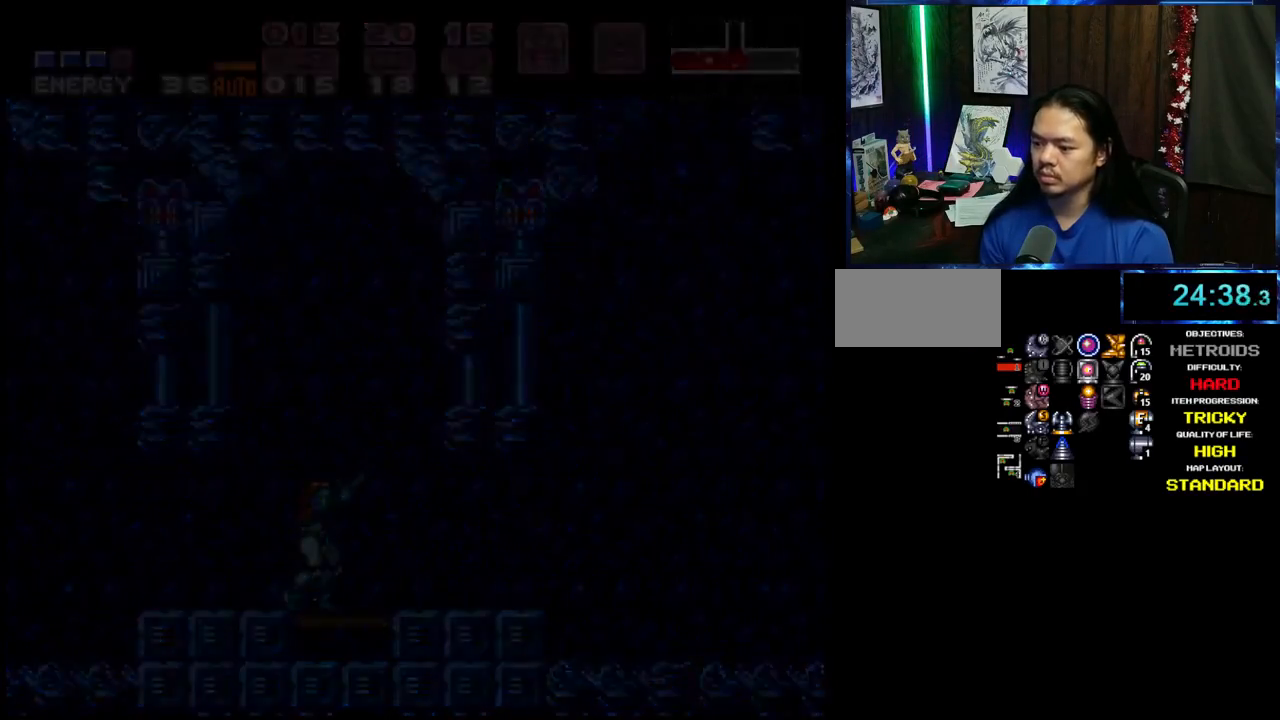
{"dt_ms": 1000, "buttons": ["R1"], "events": [[200, "R1", "up"], [283, "DPAD_RIGHT", "down"], [283, "DPAD_UP", "down"], [583, "DPAD_UP", "up"], [633, "DPAD_RIGHT", "up"], [683, "DPAD_UP", "down"], [817, "DPAD_UP", "up"], [967, "R1", "down"]]}
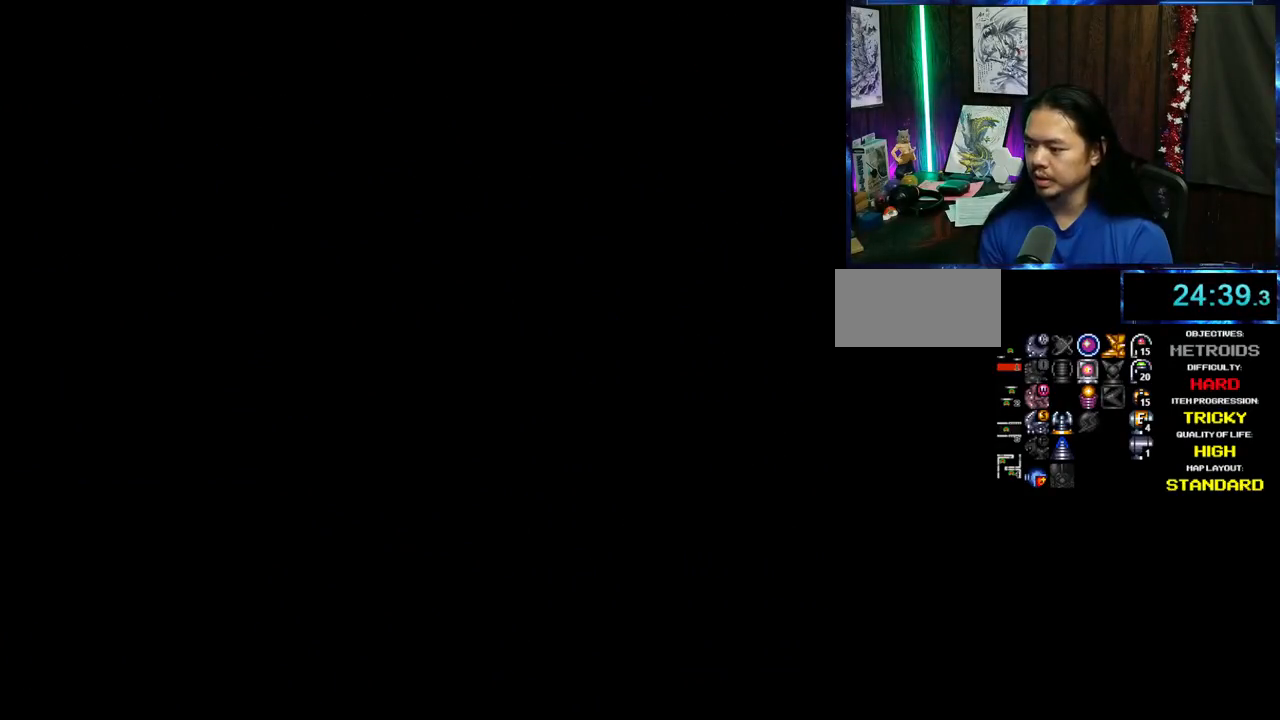
{"dt_ms": 500, "buttons": ["R1"], "events": [[267, "DPAD_RIGHT", "down"], [383, "DPAD_RIGHT", "up"]]}
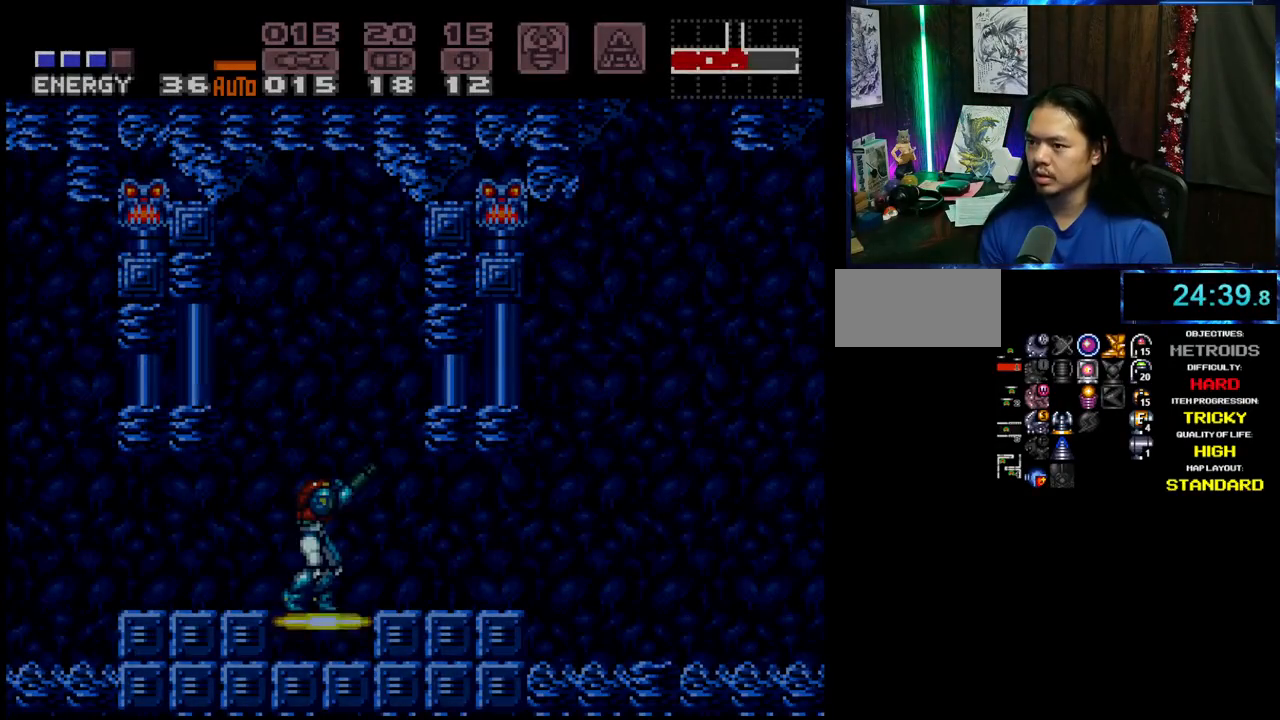
{"dt_ms": 500, "buttons": ["A", "DPAD_RIGHT"], "events": [[233, "DPAD_RIGHT", "down"], [283, "R1", "up"], [383, "A", "down"]]}
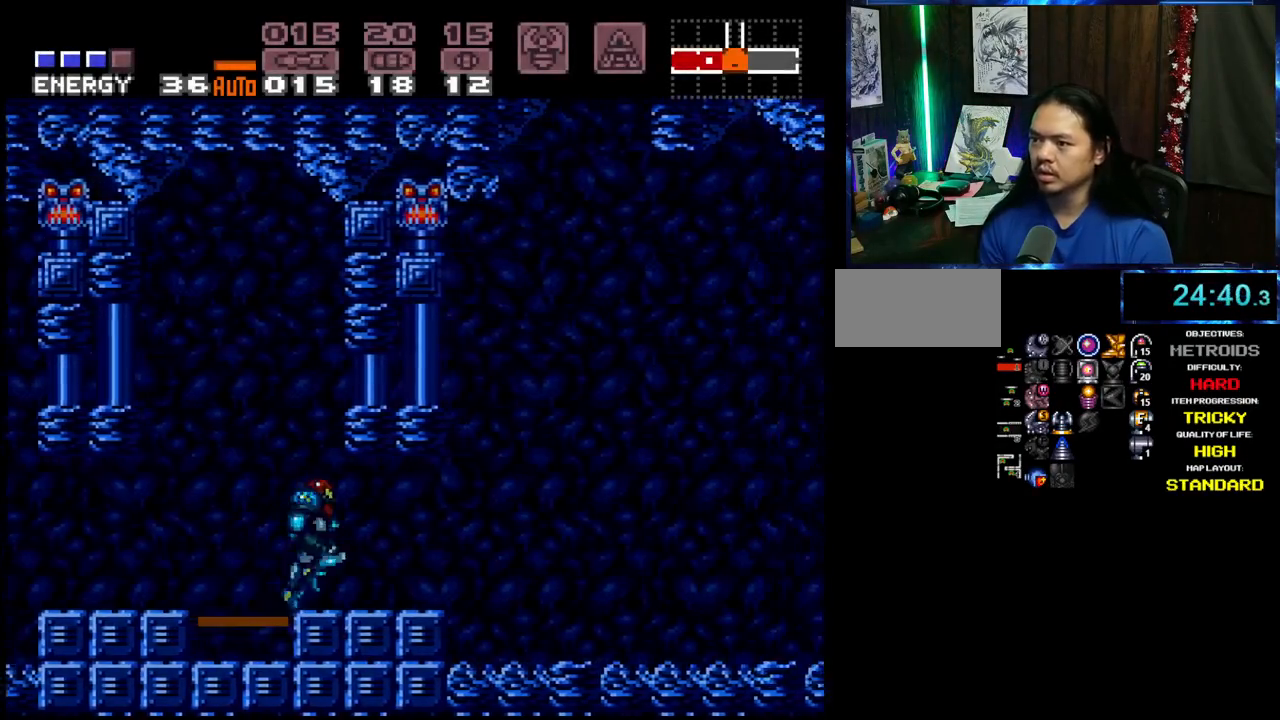
{"dt_ms": 500, "buttons": ["A", "DPAD_RIGHT"], "events": [[133, "L1", "down"], [233, "L1", "up"], [367, "L1", "down"], [433, "L1", "up"]]}
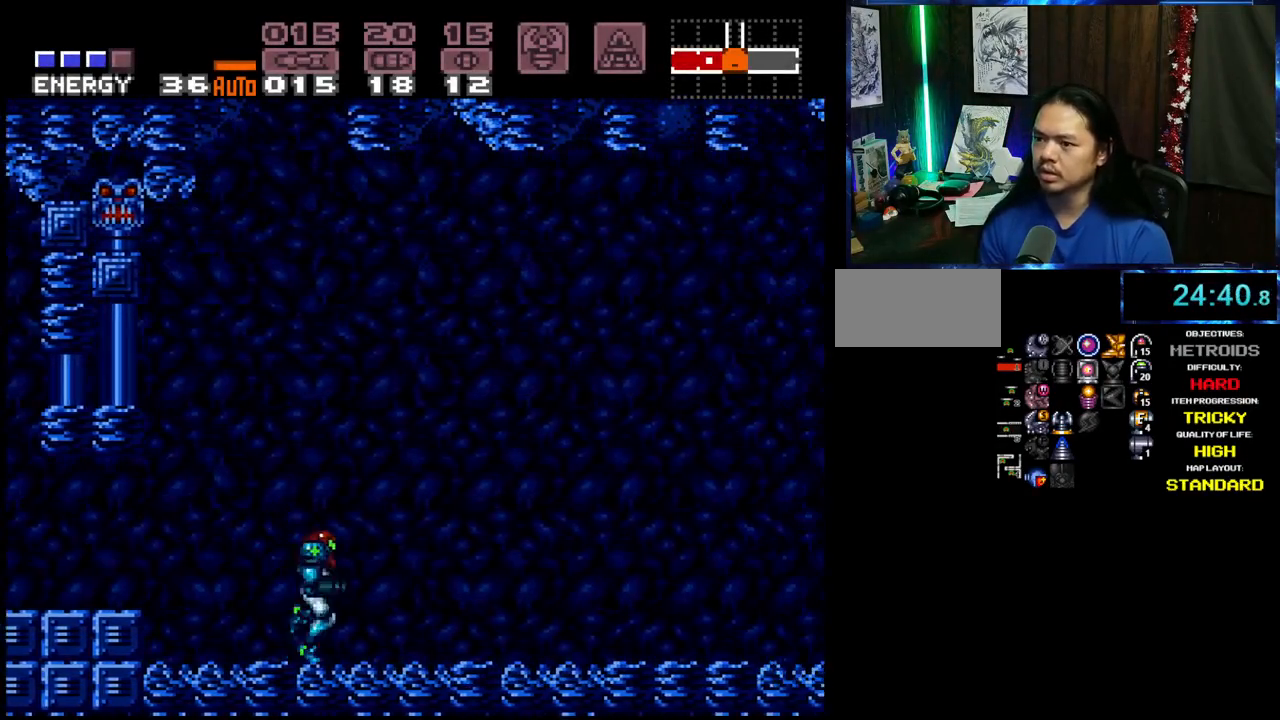
{"dt_ms": 500, "buttons": ["A", "R1", "DPAD_RIGHT"], "events": [[100, "R1", "down"], [150, "R1", "up"], [250, "R1", "down"], [300, "R1", "up"], [350, "R1", "down"], [417, "R1", "up"], [500, "R1", "down"]]}
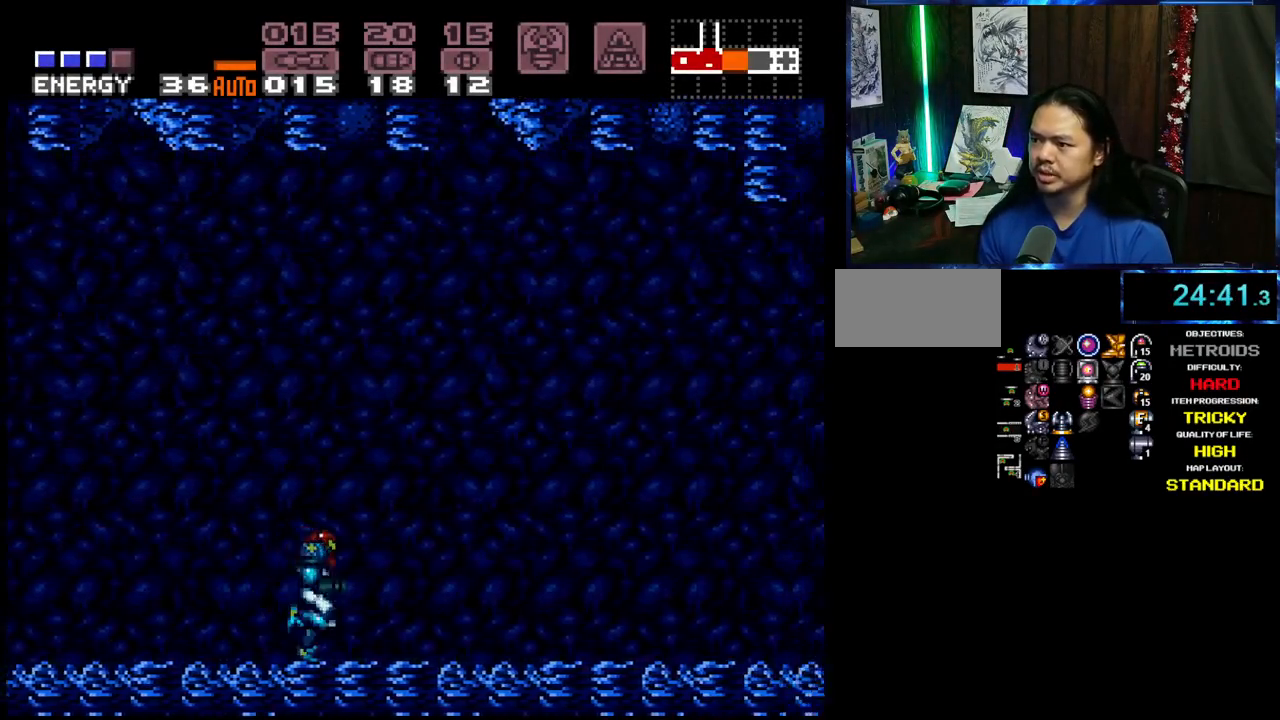
{"dt_ms": 1000, "buttons": ["A", "B", "DPAD_RIGHT"], "events": [[50, "R1", "up"], [117, "R1", "down"], [167, "R1", "up"], [217, "R1", "down"], [283, "L1", "down"], [350, "L1", "up"], [483, "R1", "up"], [900, "B", "down"]]}
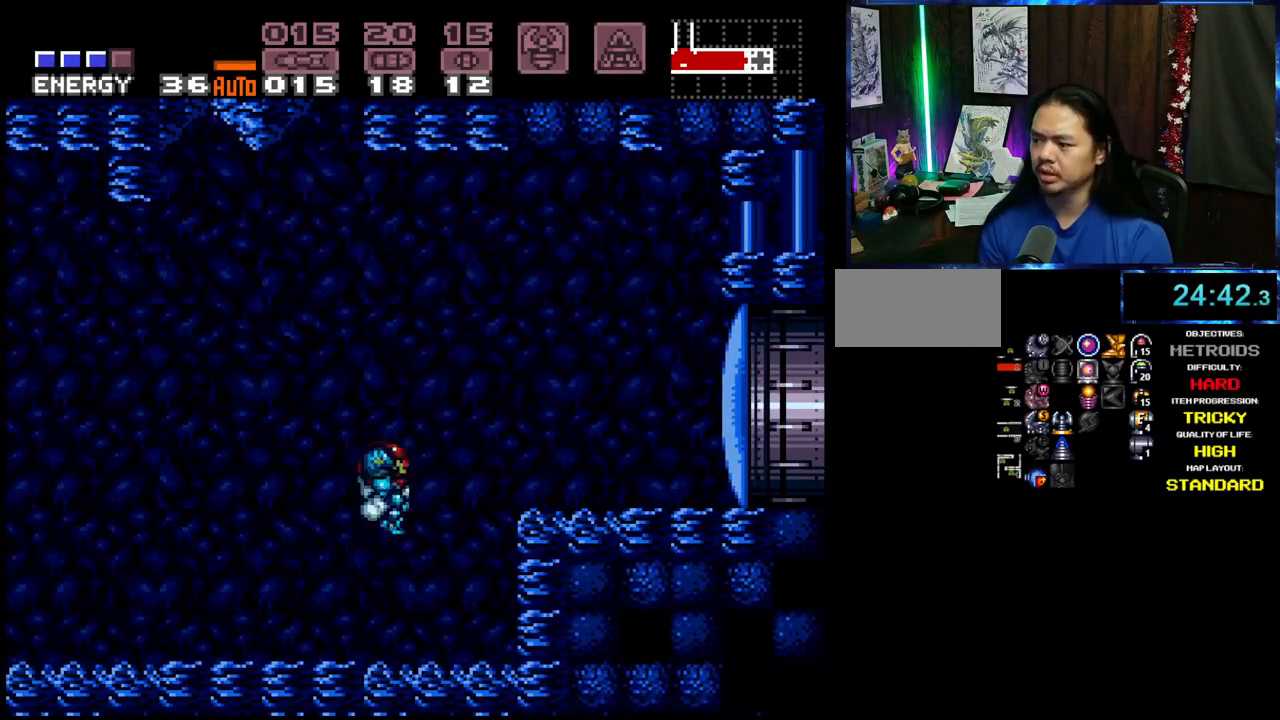
{"dt_ms": 500, "buttons": ["A", "B", "DPAD_DOWN"], "events": [[50, "X", "down"], [167, "X", "up"], [217, "B", "up"], [300, "B", "down"], [333, "DPAD_RIGHT", "up"], [450, "DPAD_DOWN", "down"]]}
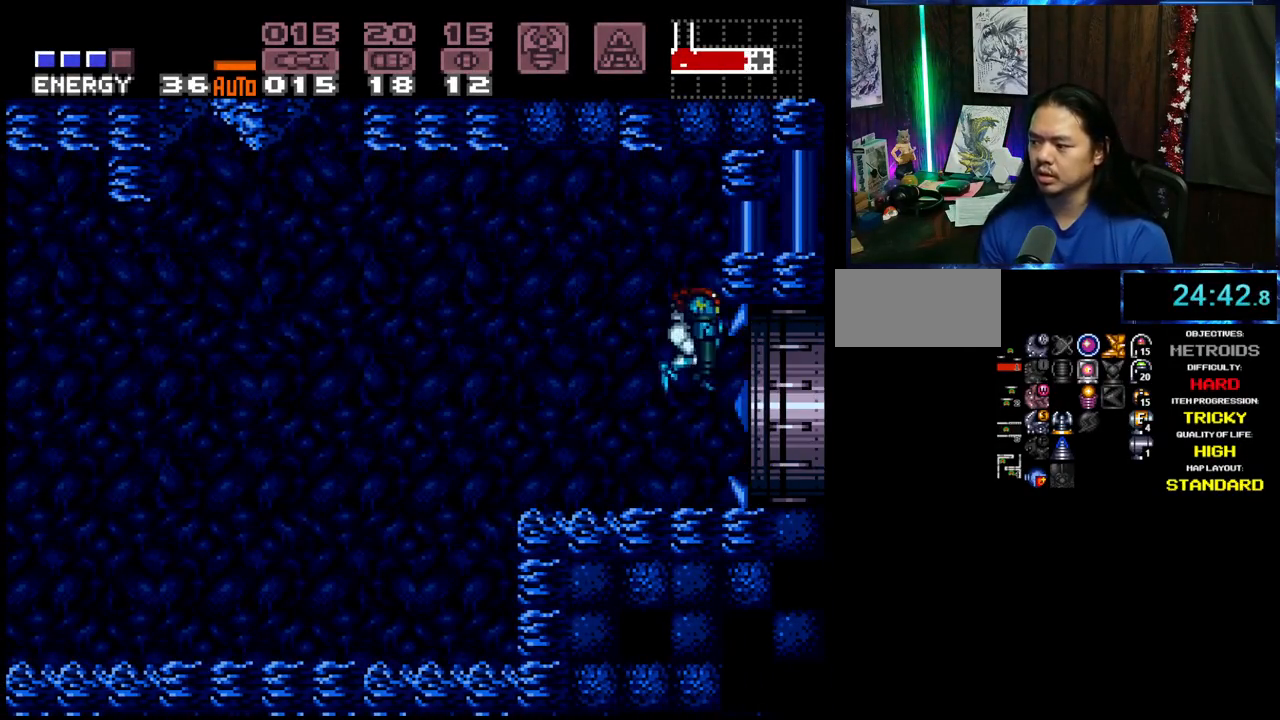
{"dt_ms": 500, "buttons": ["A", "DPAD_RIGHT"], "events": [[50, "DPAD_DOWN", "up"], [133, "DPAD_RIGHT", "down"], [183, "B", "up"]]}
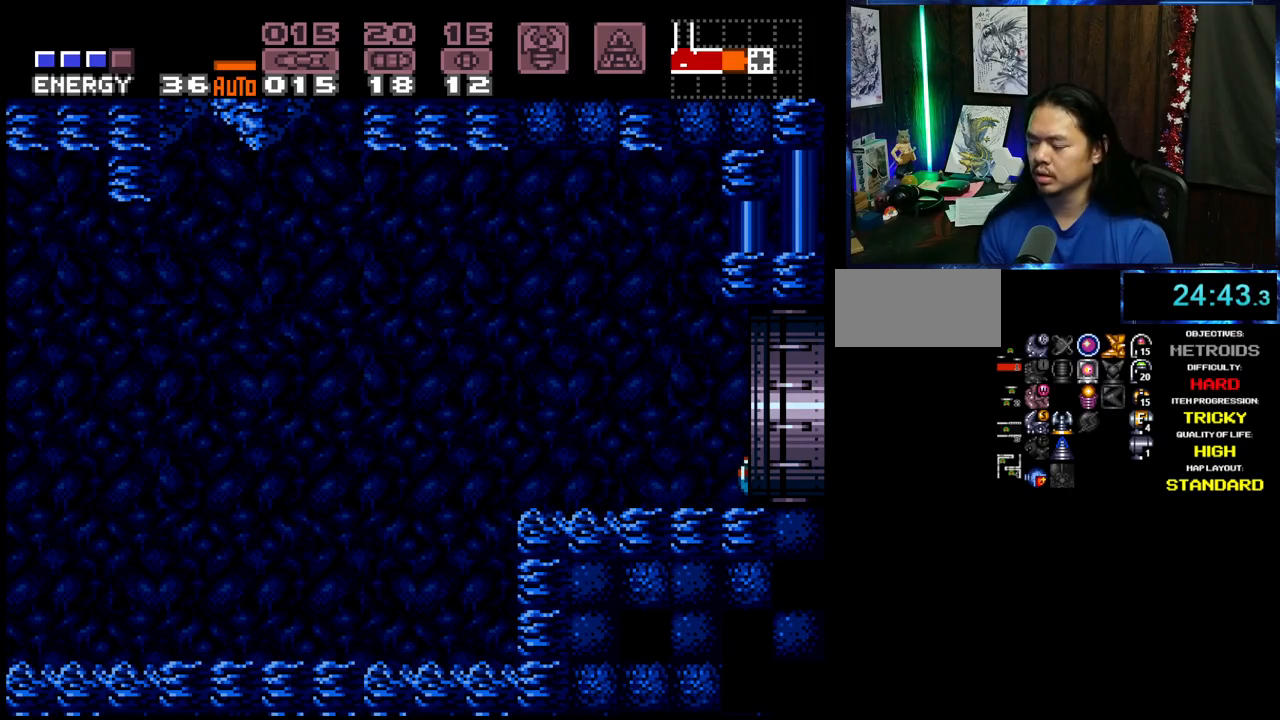
{"dt_ms": 500, "buttons": ["A", "DPAD_RIGHT"], "events": []}
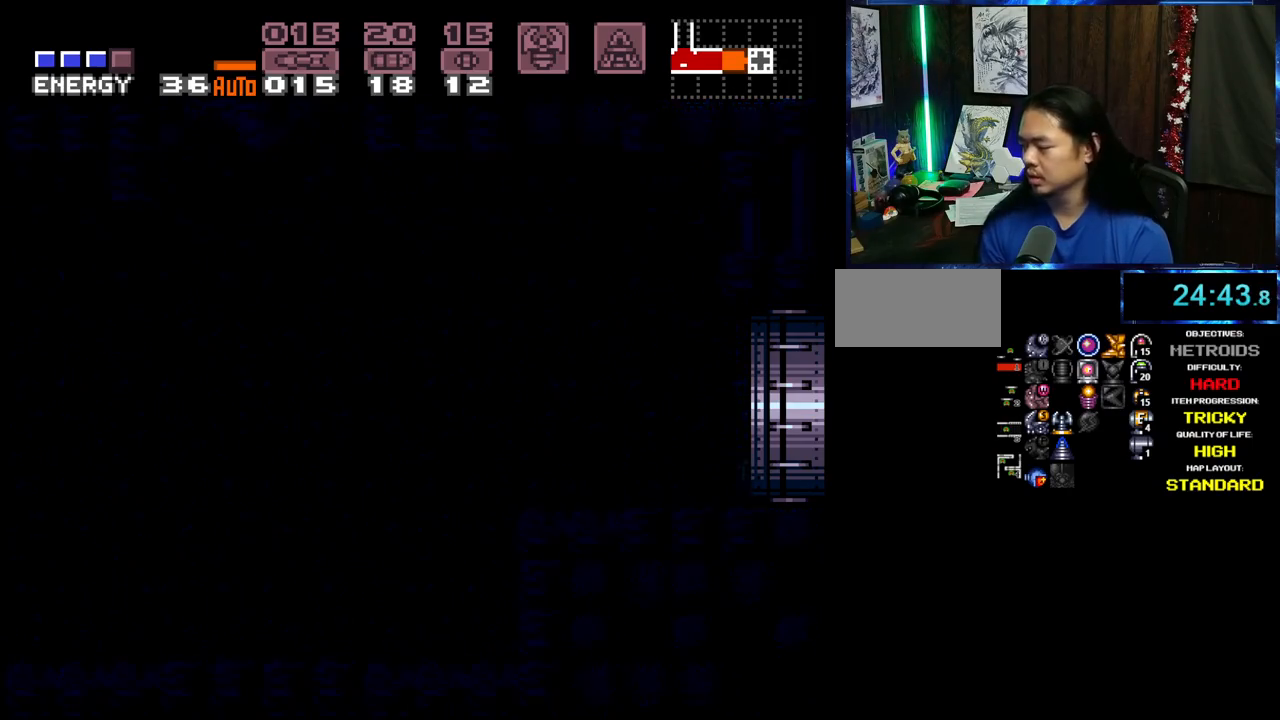
{"dt_ms": 500, "buttons": ["A", "DPAD_RIGHT"], "events": []}
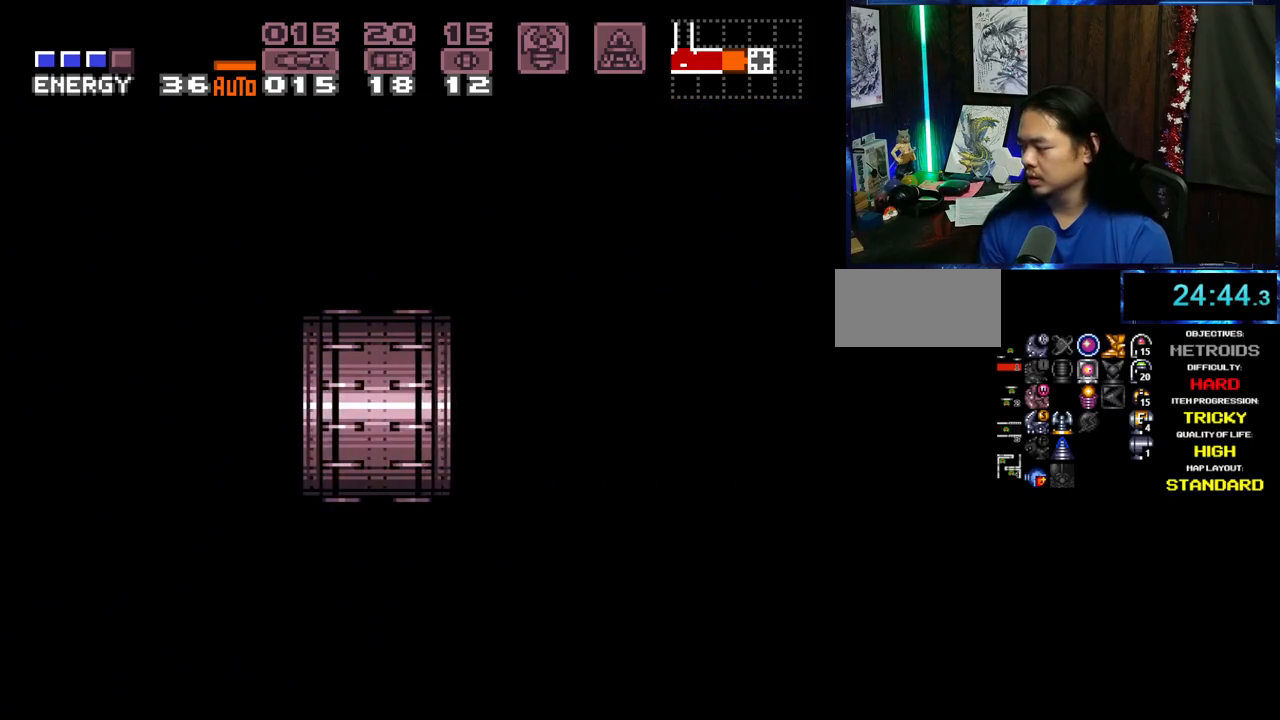
{"dt_ms": 500, "buttons": ["A", "DPAD_RIGHT"], "events": []}
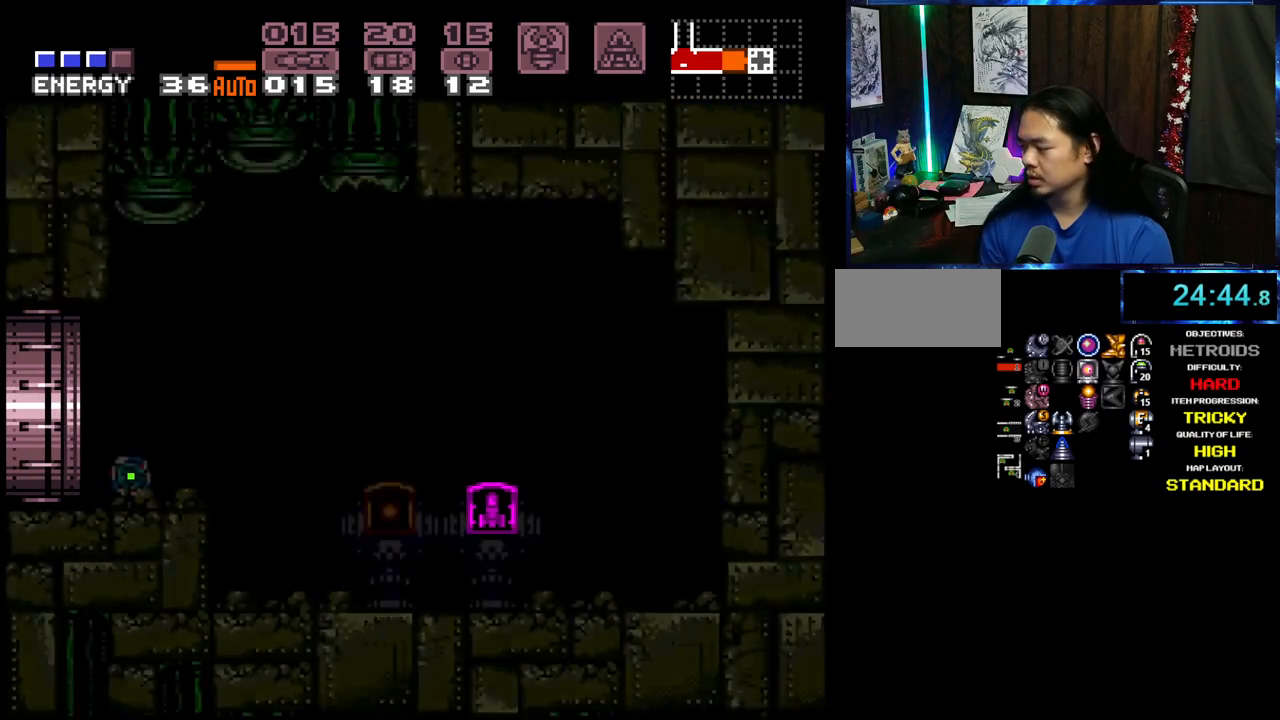
{"dt_ms": 500, "buttons": ["A", "DPAD_RIGHT"], "events": []}
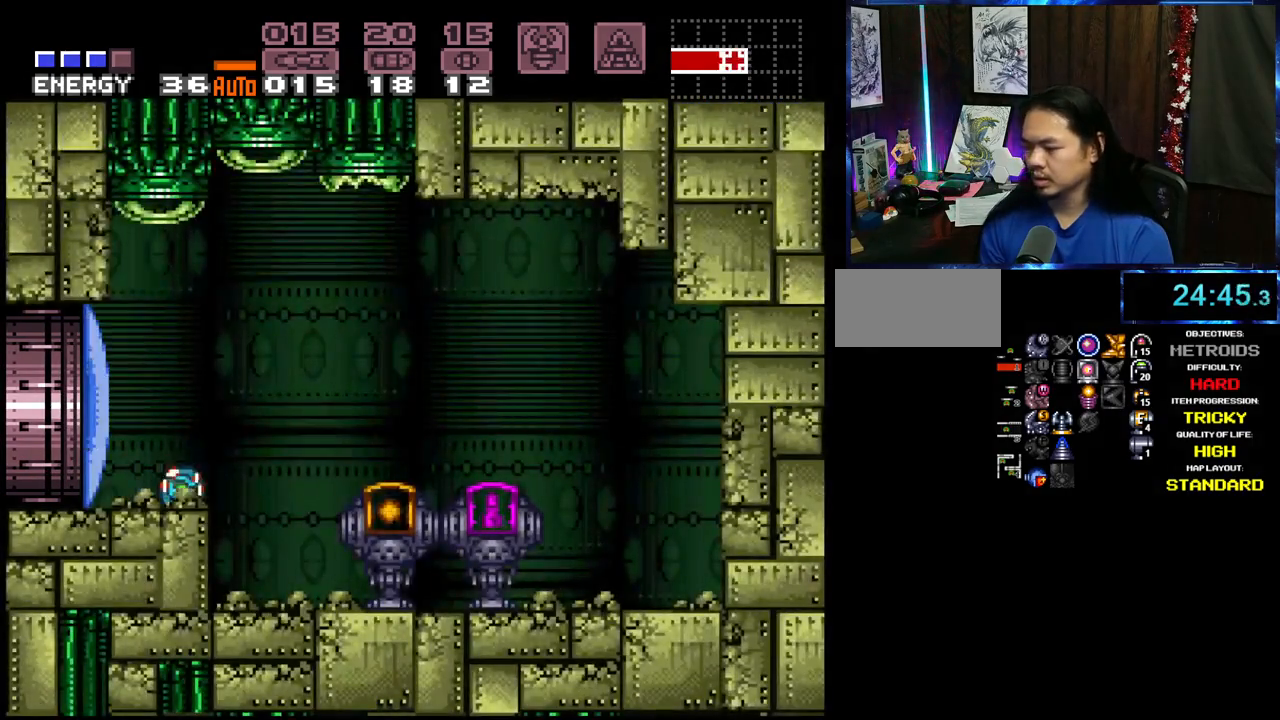
{"dt_ms": 500, "buttons": ["A", "DPAD_RIGHT"], "events": [[333, "DPAD_UP", "down"], [400, "DPAD_UP", "up"]]}